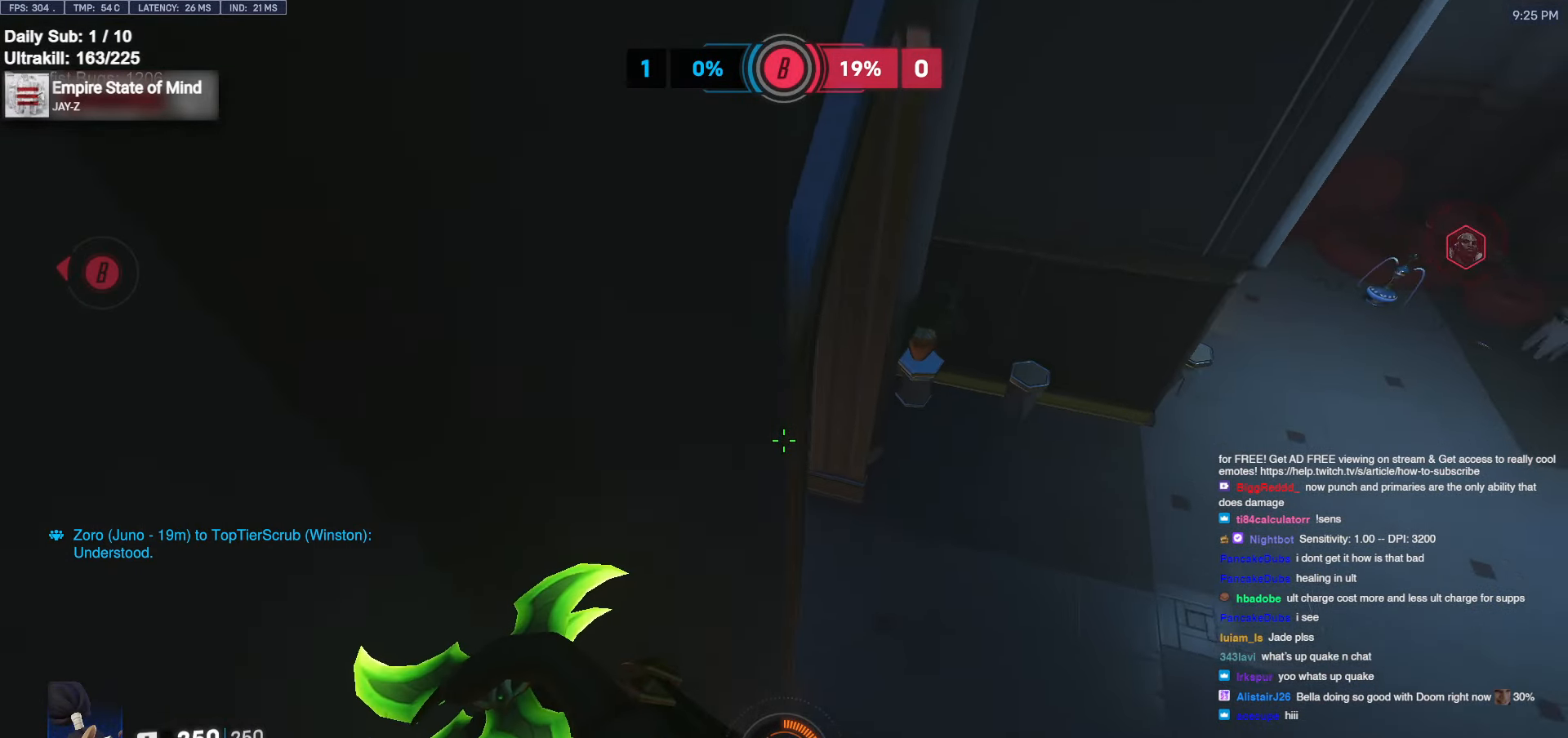
Gameplay with keyboard and mouse; each line is a JSON object with the keys and mouse buttons held at the frame after it. "events" lists presses ("down") and releases ("up") of "a", "ctrl", "d", "e", "f", "melee", "q", "r", "s", "shift", "space", "w", "mouse_left" and "mouse_right" between this image and that frame as [ms after this image, input, new state], when the widget could be followed in between. "mouse_left", "mouse_right" = the "left", "right" buttons of the "mouse" list. No other keys are recorded. Mouse movement is not recorded. Key names are as the overlay labels them; some are game actions (e.g. jump) rather than physical keys.
{"keys": ["a"], "mouse": [], "events": [[50, "d", "down"], [150, "w", "down"], [283, "d", "up"], [367, "w", "up"], [467, "a", "down"]]}
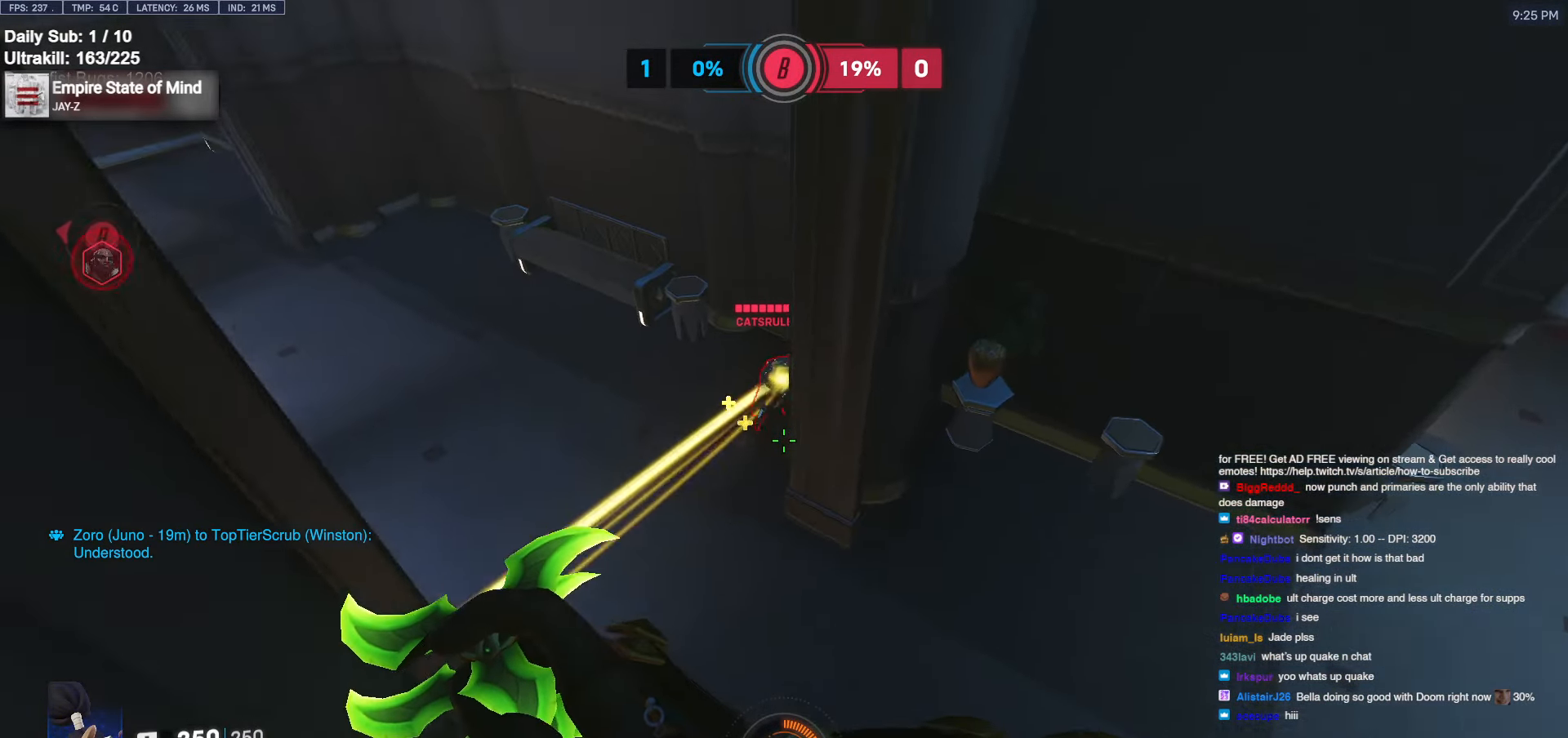
{"keys": [], "mouse": [], "events": [[17, "mouse_right", "down"], [17, "s", "down"], [67, "space", "down"], [167, "space", "up"], [200, "mouse_right", "up"], [250, "space", "down"], [300, "space", "up"], [483, "a", "up"], [483, "s", "up"]]}
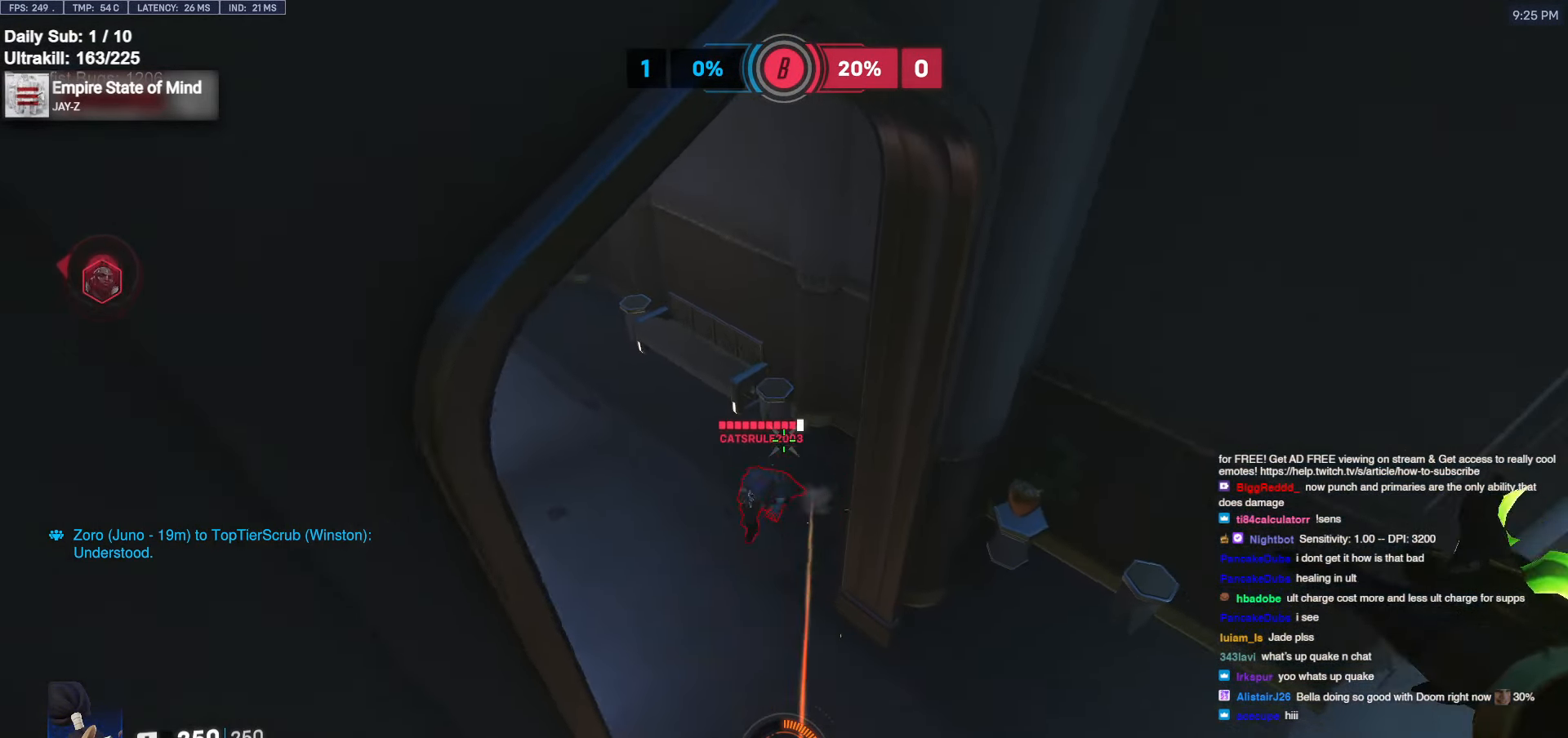
{"keys": ["a"], "mouse": [], "events": [[33, "d", "down"], [83, "a", "down"], [83, "d", "up"], [133, "mouse_right", "down"], [317, "mouse_right", "up"]]}
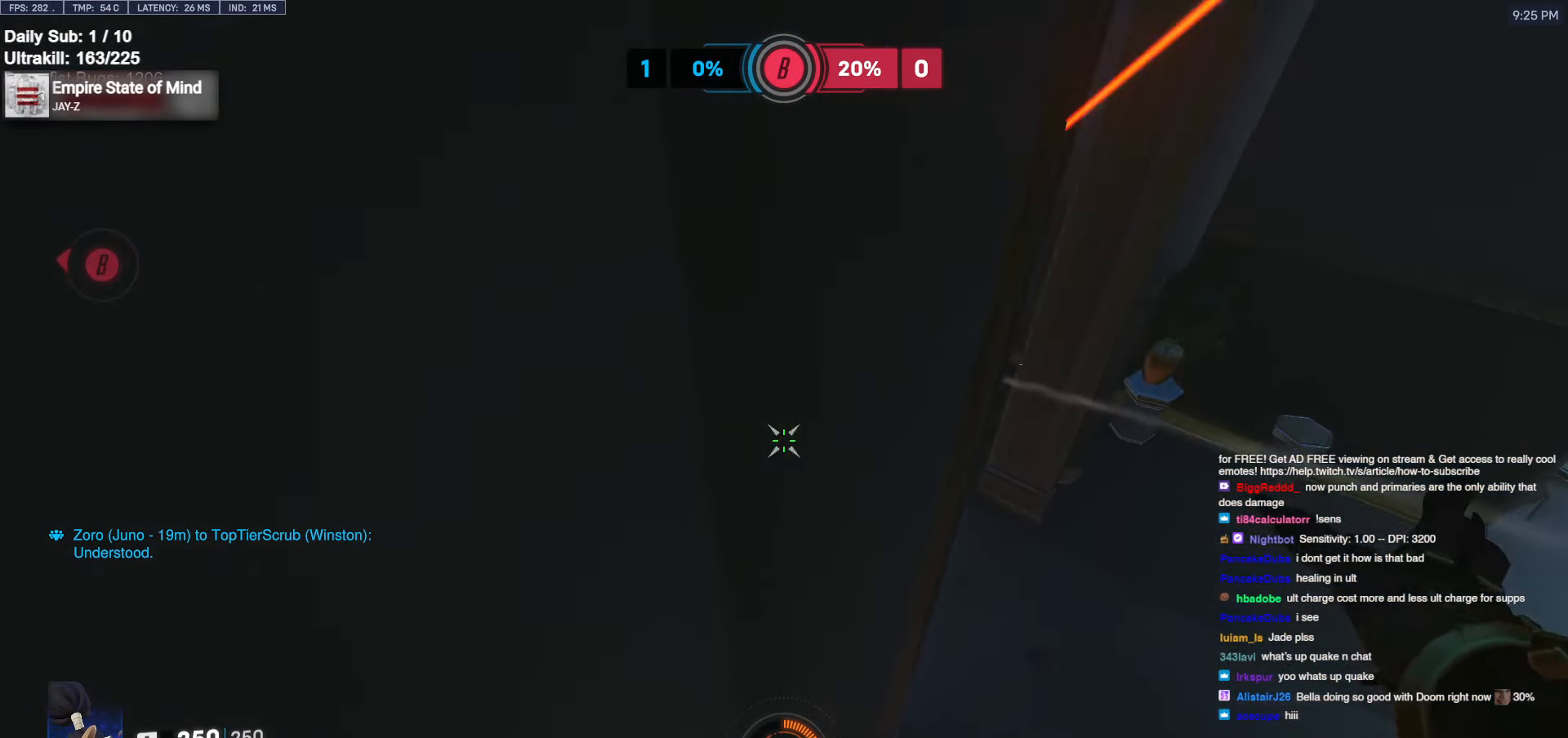
{"keys": ["d"], "mouse": [], "events": [[233, "a", "up"], [467, "d", "down"]]}
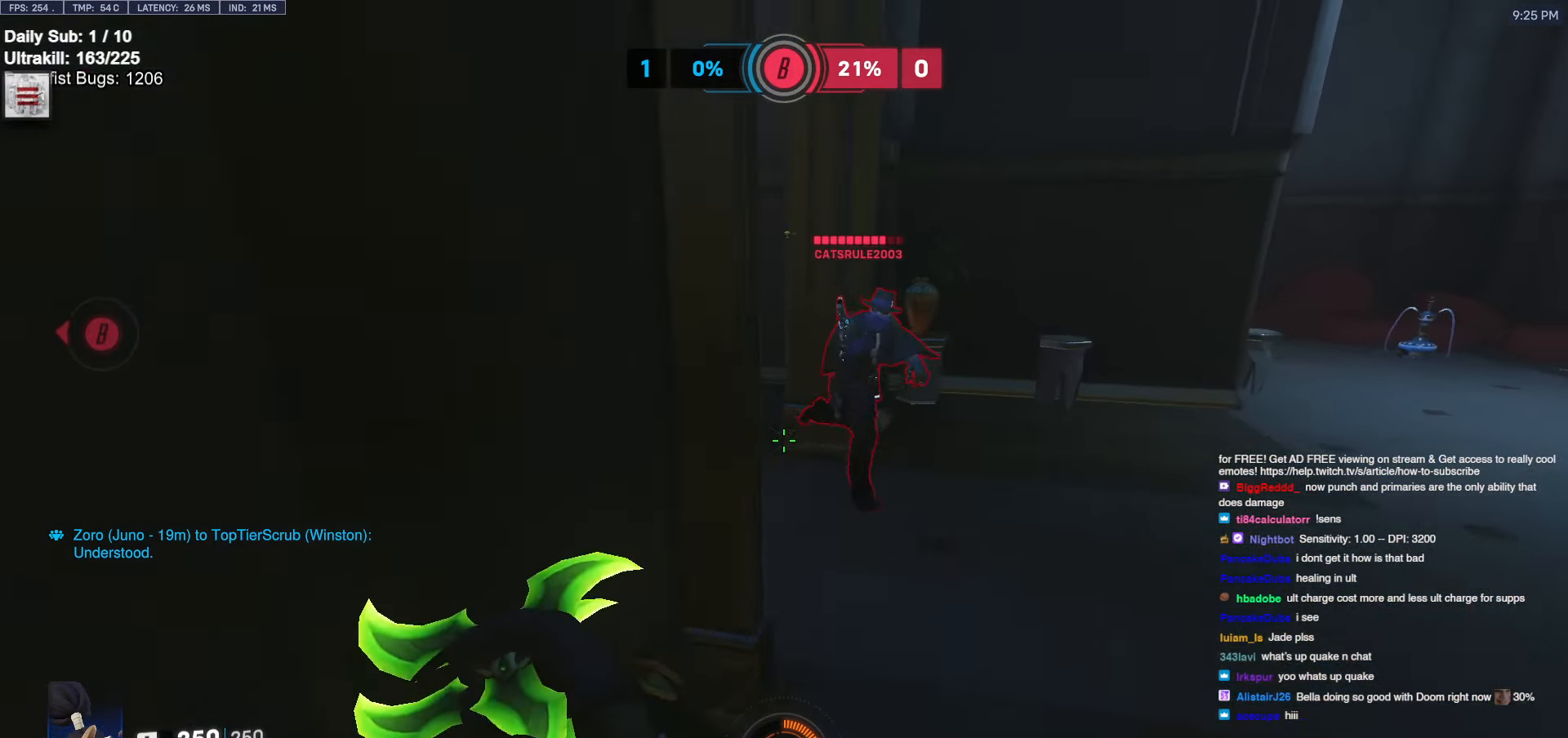
{"keys": ["a", "s"], "mouse": [], "events": [[17, "w", "down"], [67, "space", "down"], [150, "a", "down"], [150, "d", "up"], [150, "space", "up"], [150, "w", "up"], [200, "mouse_right", "down"], [200, "space", "down"], [300, "s", "down"], [300, "space", "up"], [350, "mouse_right", "up"], [383, "space", "down"], [433, "space", "up"]]}
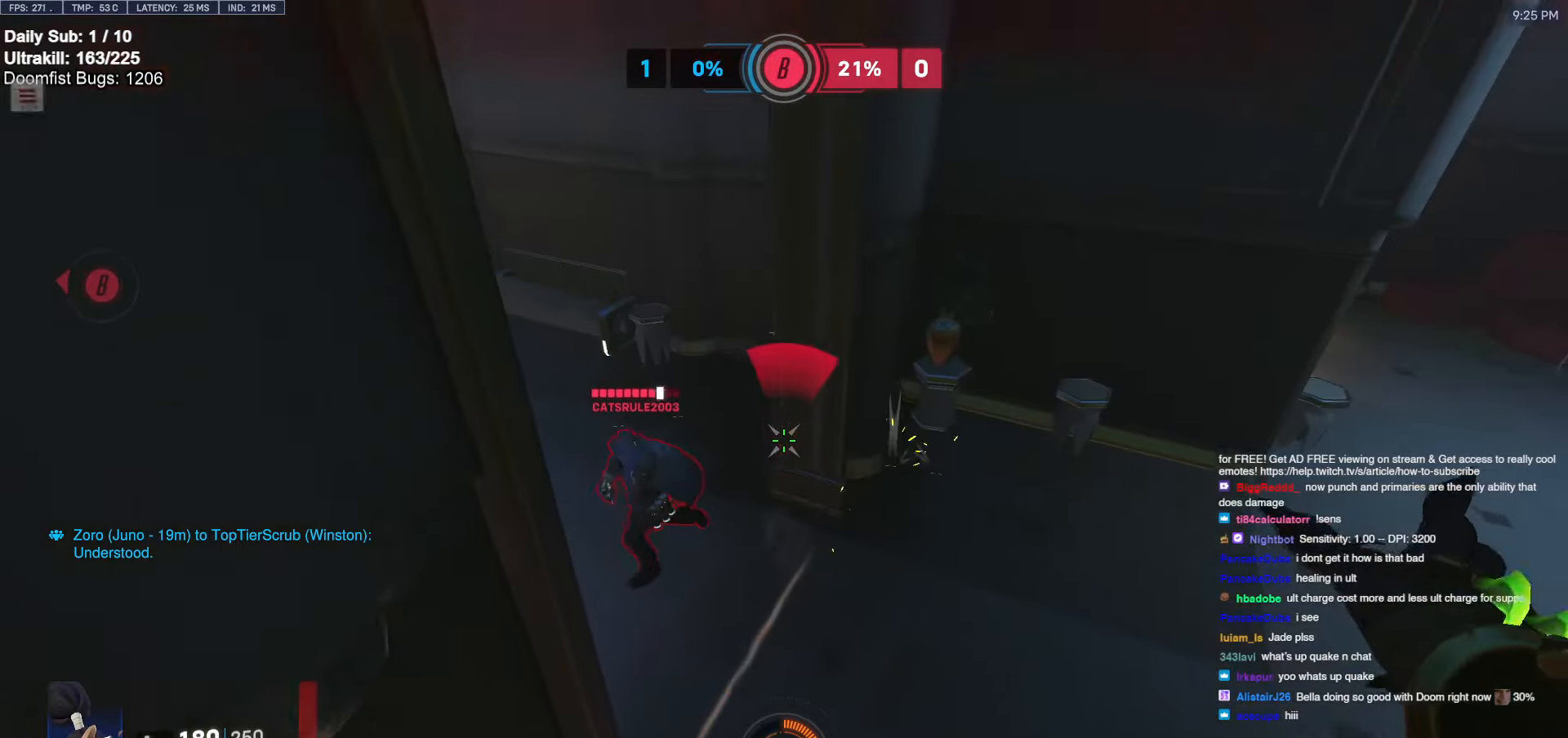
{"keys": ["a"], "mouse": ["right"], "events": [[83, "s", "up"], [267, "a", "up"], [267, "d", "down"], [317, "a", "down"], [317, "d", "up"], [450, "a", "up"], [450, "d", "down"], [450, "mouse_right", "down"], [500, "a", "down"], [500, "d", "up"]]}
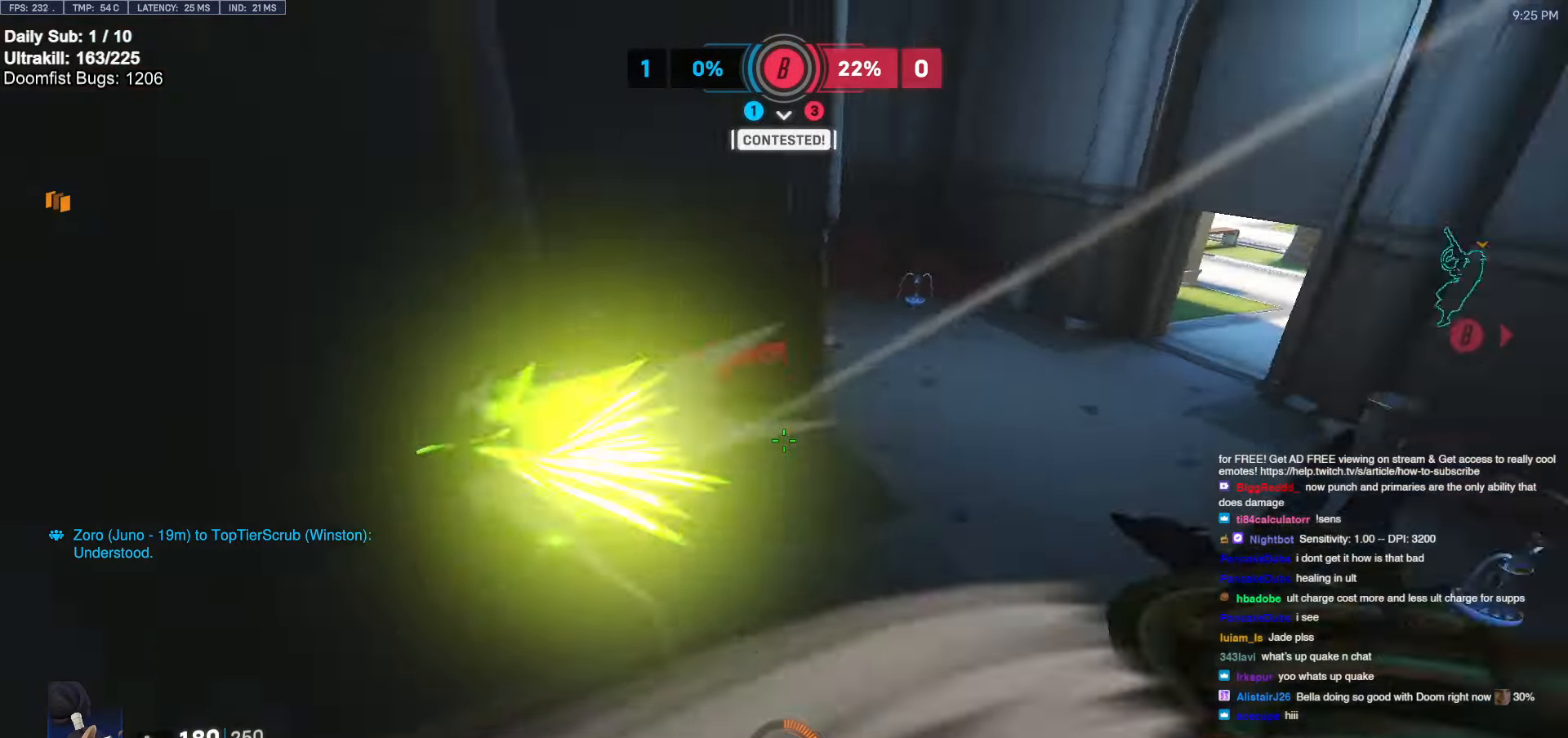
{"keys": ["w"], "mouse": [], "events": [[50, "mouse_right", "up"], [100, "a", "up"], [100, "d", "down"], [183, "w", "down"], [233, "d", "up"], [283, "a", "down"], [367, "a", "up"]]}
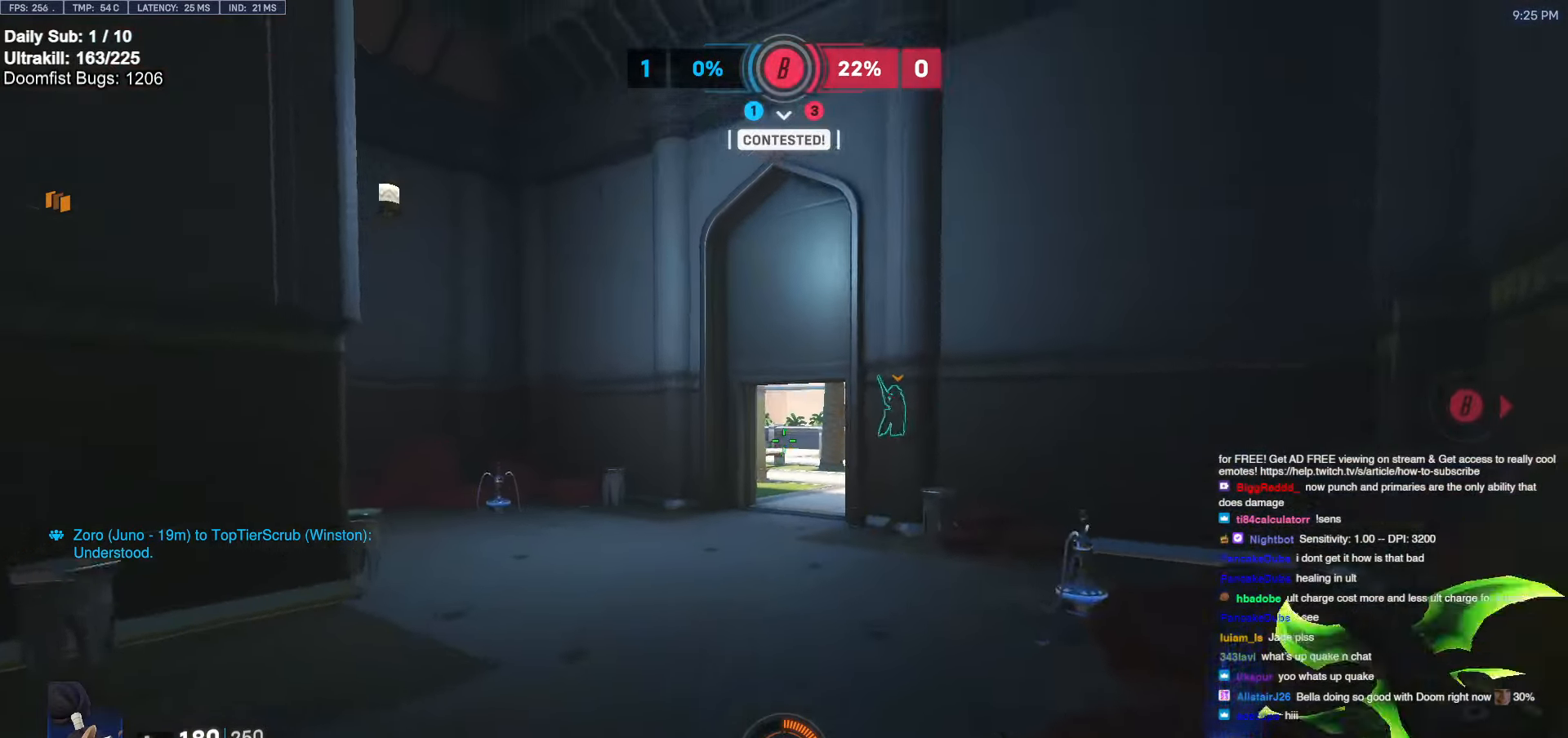
{"keys": [], "mouse": [], "events": [[17, "shift", "down"], [200, "shift", "up"], [250, "d", "down"], [250, "w", "up"], [433, "d", "up"]]}
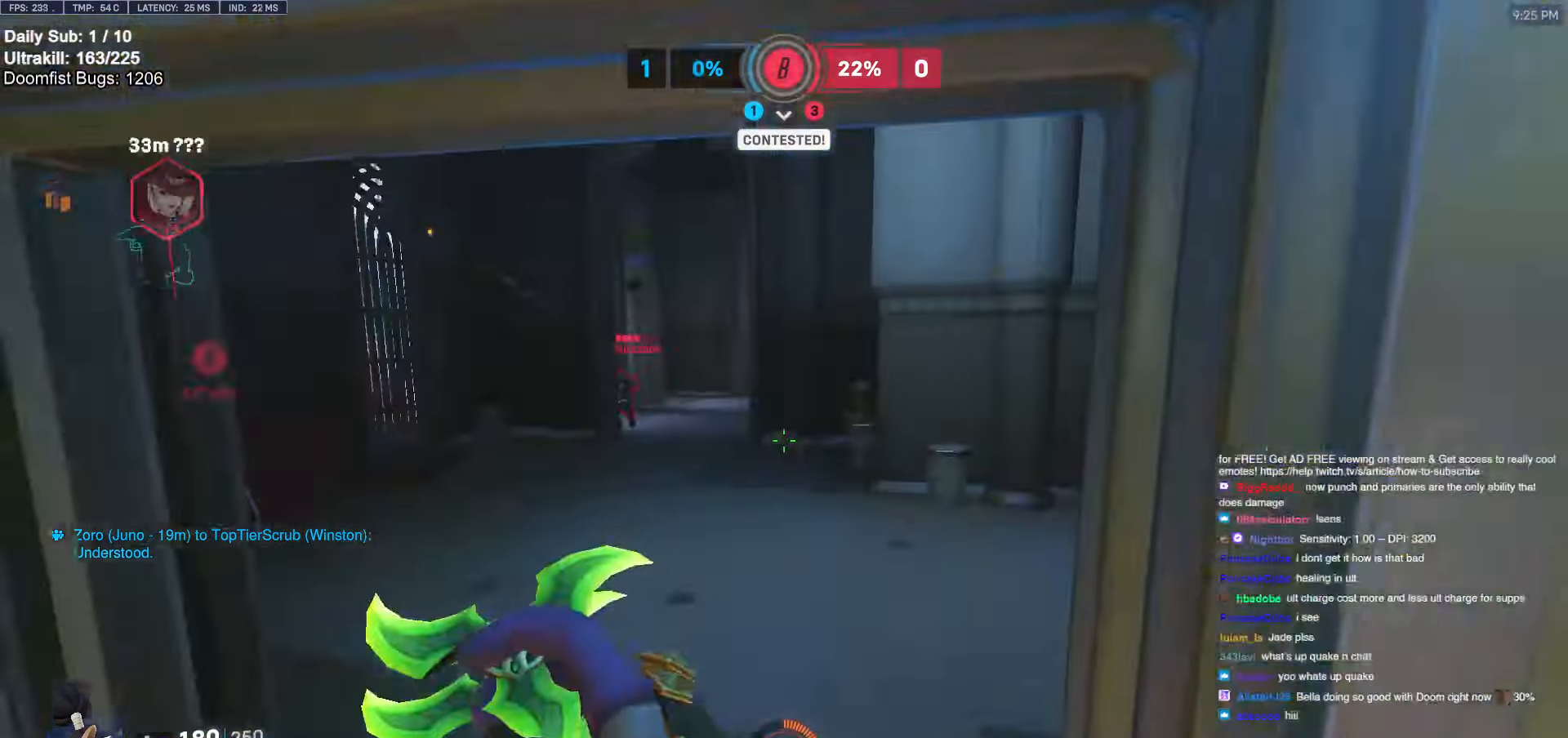
{"keys": ["a"], "mouse": [], "events": [[33, "d", "down"], [117, "a", "down"], [117, "d", "up"], [117, "s", "down"], [167, "s", "up"], [317, "mouse_left", "down"], [317, "s", "down"], [500, "mouse_left", "up"], [500, "s", "up"]]}
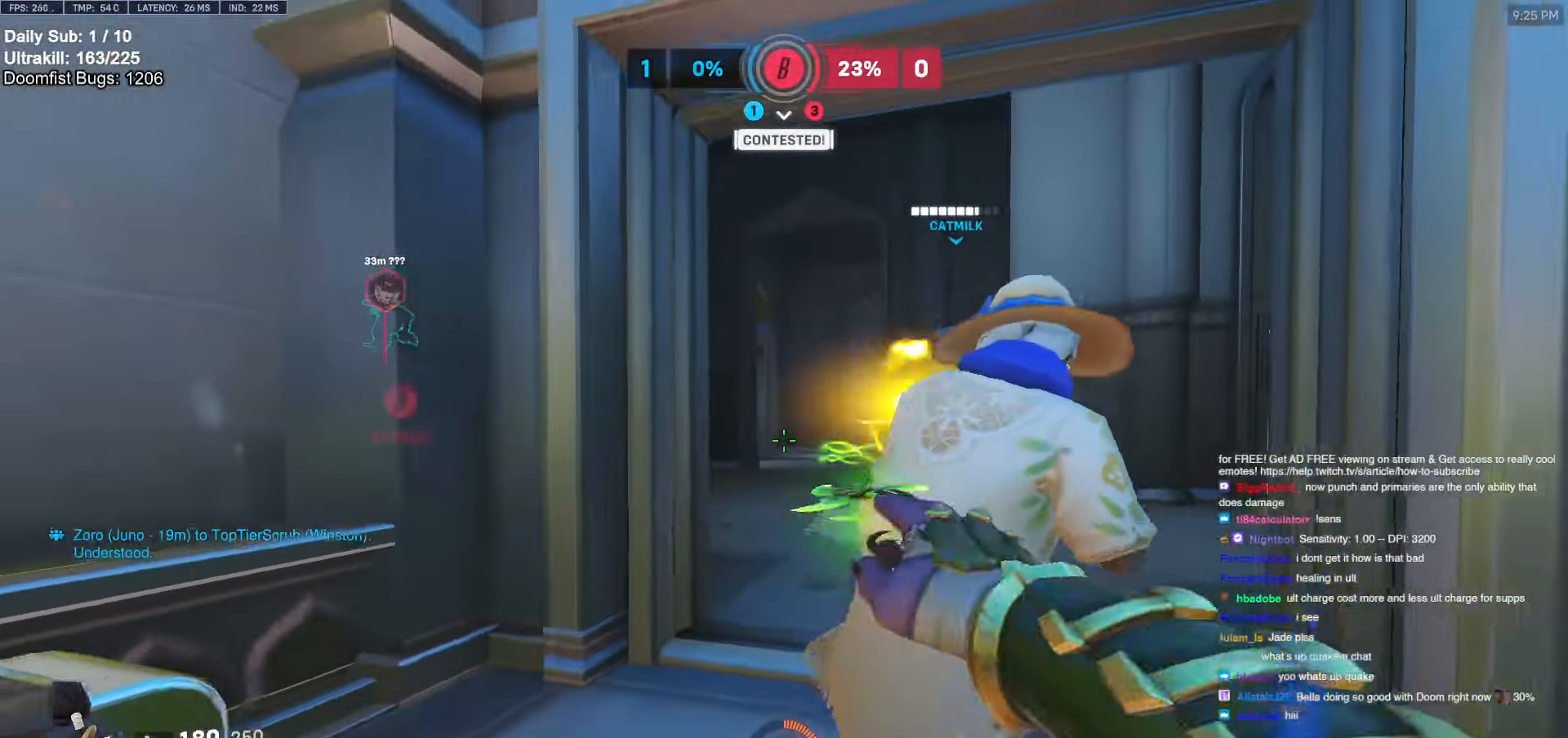
{"keys": ["a"], "mouse": [], "events": [[50, "a", "up"], [50, "d", "down"], [100, "s", "down"], [150, "s", "up"], [250, "w", "down"], [333, "d", "up"], [433, "w", "up"], [467, "a", "down"]]}
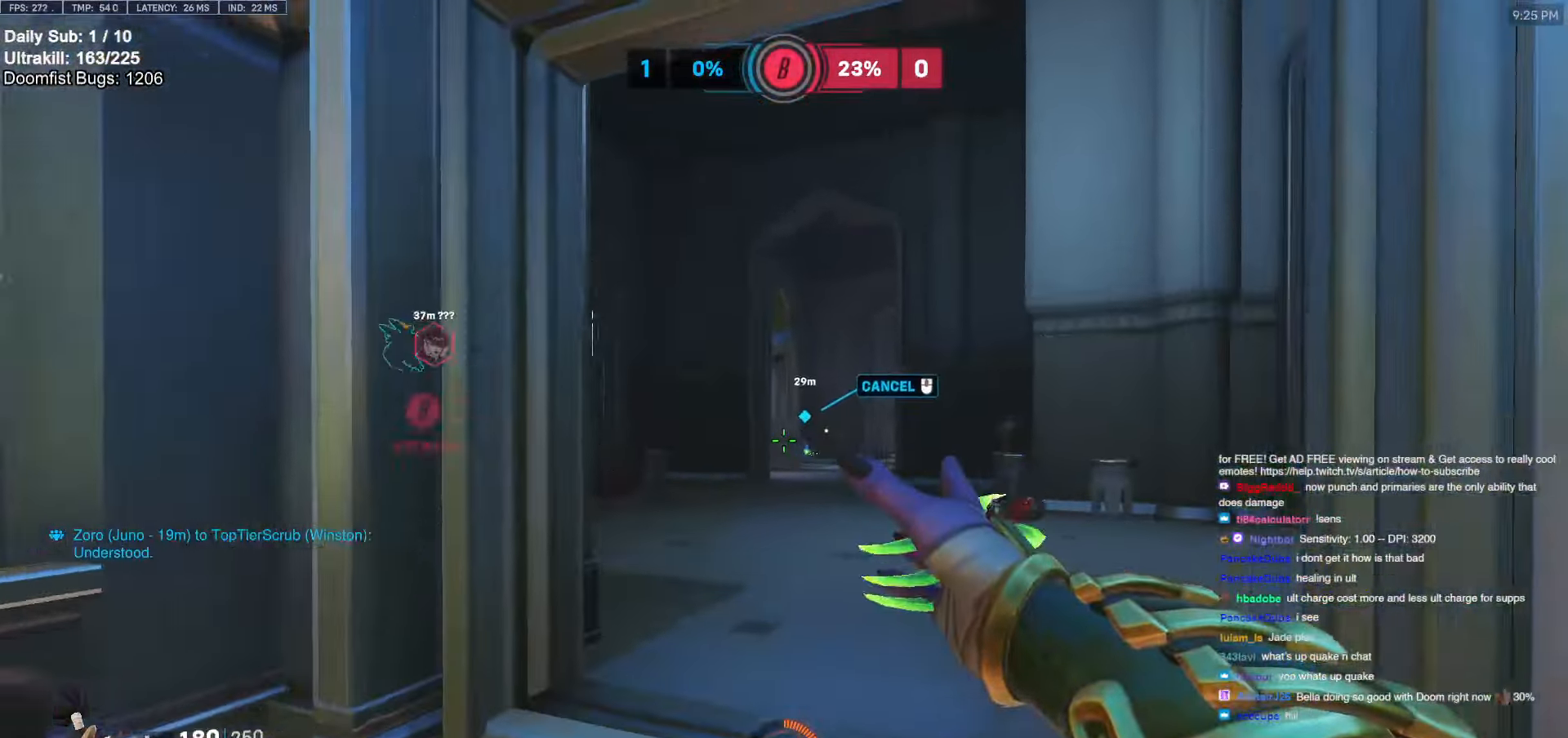
{"keys": ["a"], "mouse": [], "events": [[17, "mouse_left", "down"], [17, "s", "down"], [350, "mouse_left", "up"], [400, "s", "up"]]}
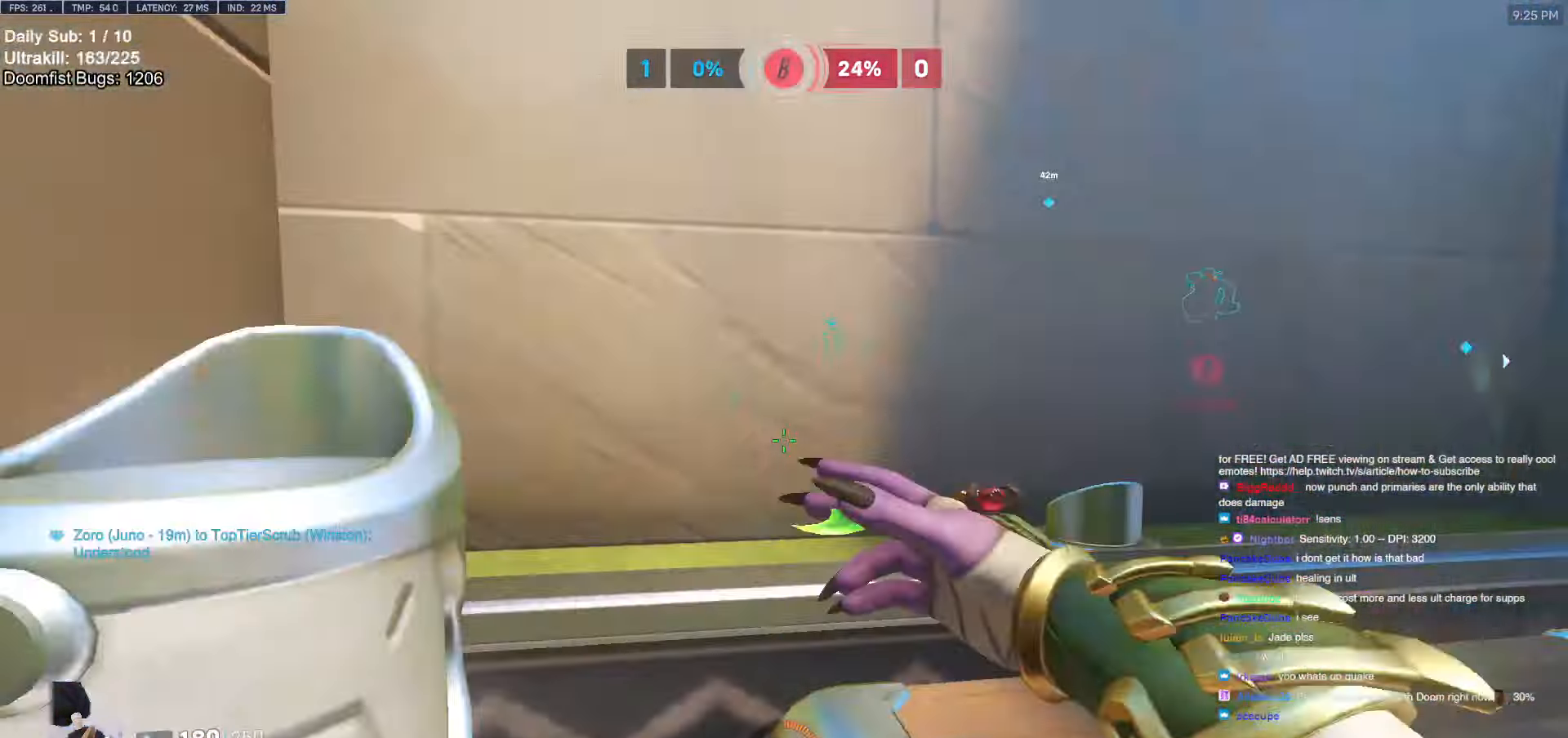
{"keys": ["a"], "mouse": [], "events": [[83, "w", "down"], [367, "r", "down"], [417, "r", "up"], [417, "w", "up"]]}
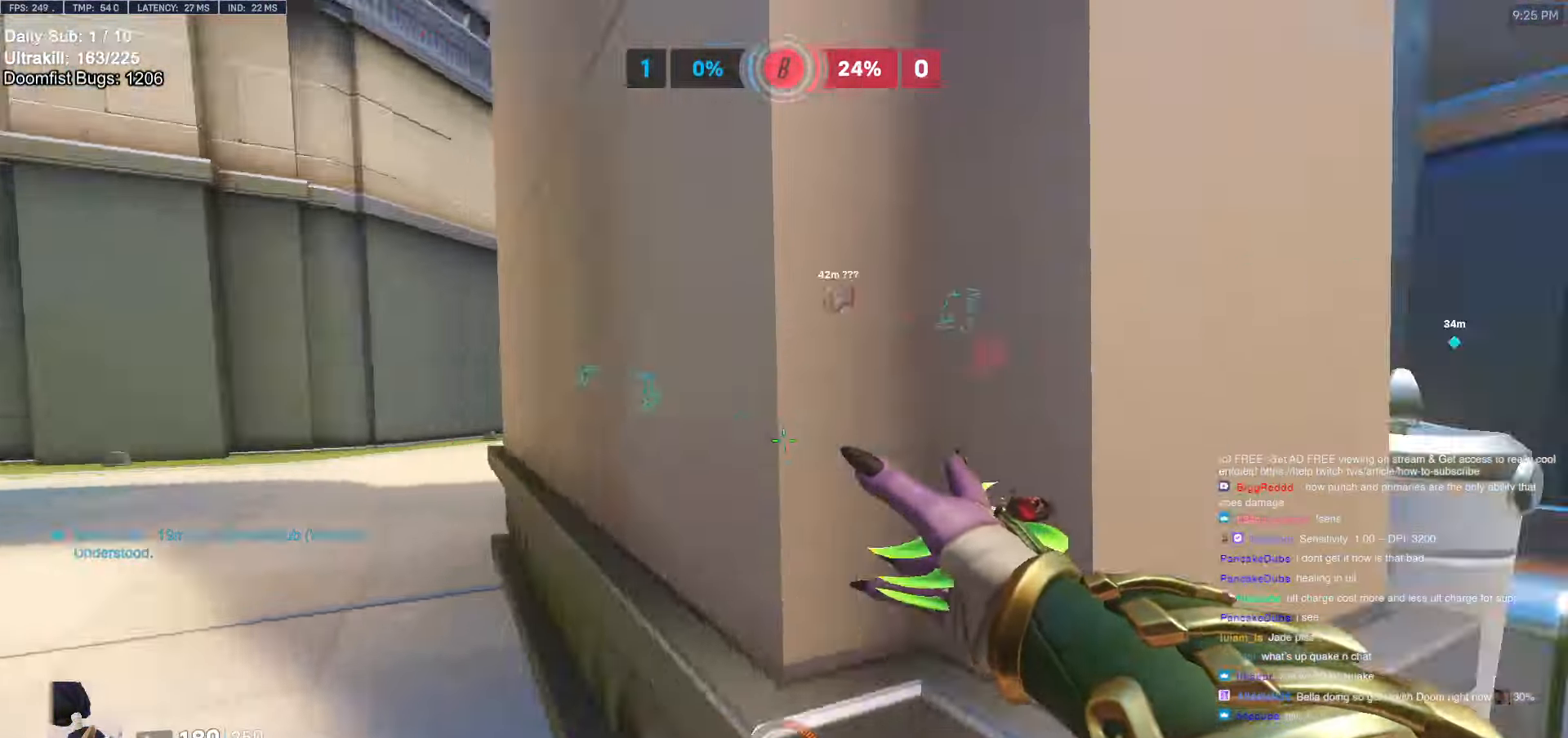
{"keys": ["a"], "mouse": [], "events": [[100, "s", "down"], [150, "r", "down"], [200, "r", "up"], [283, "s", "up"]]}
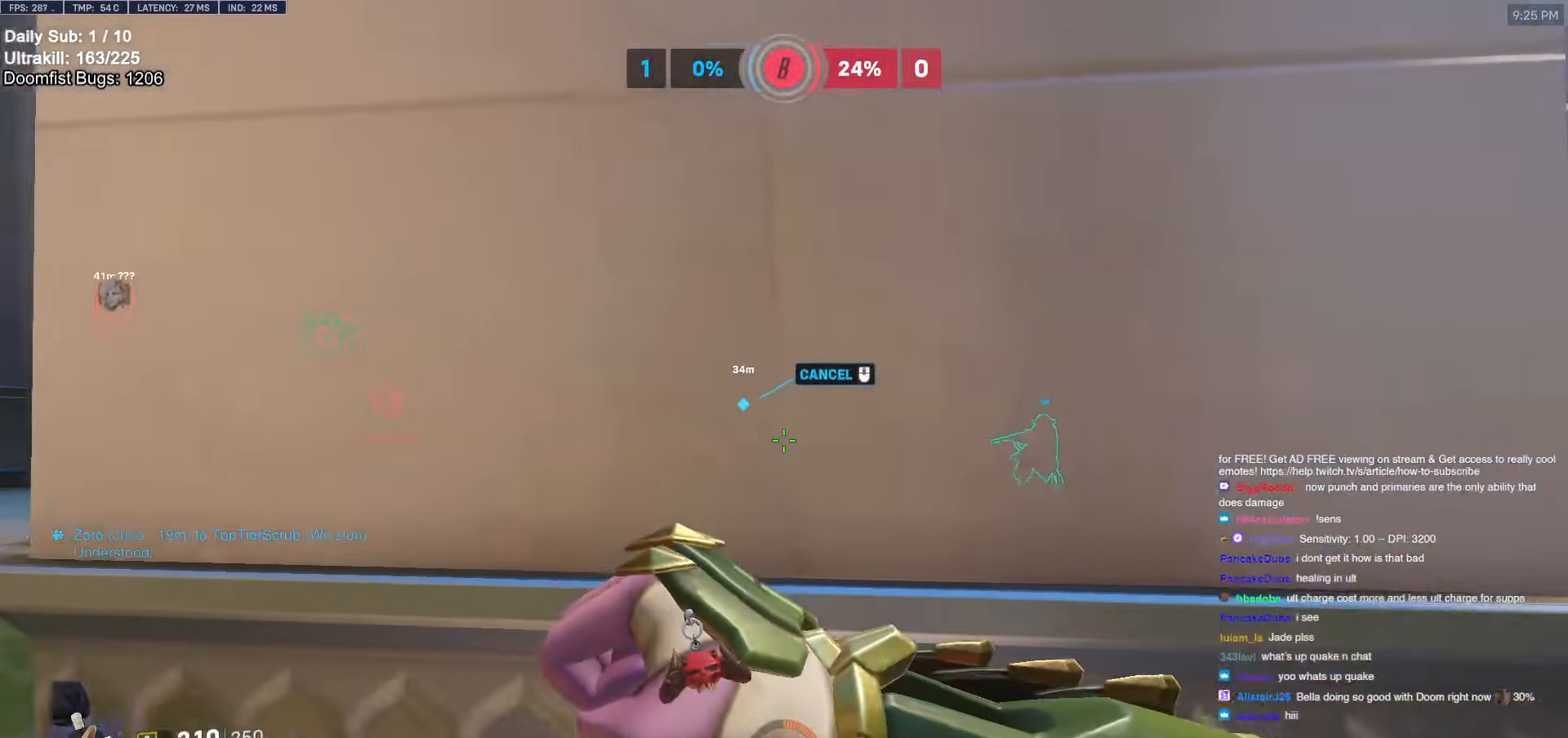
{"keys": ["w"], "mouse": [], "events": [[167, "w", "down"], [433, "a", "up"]]}
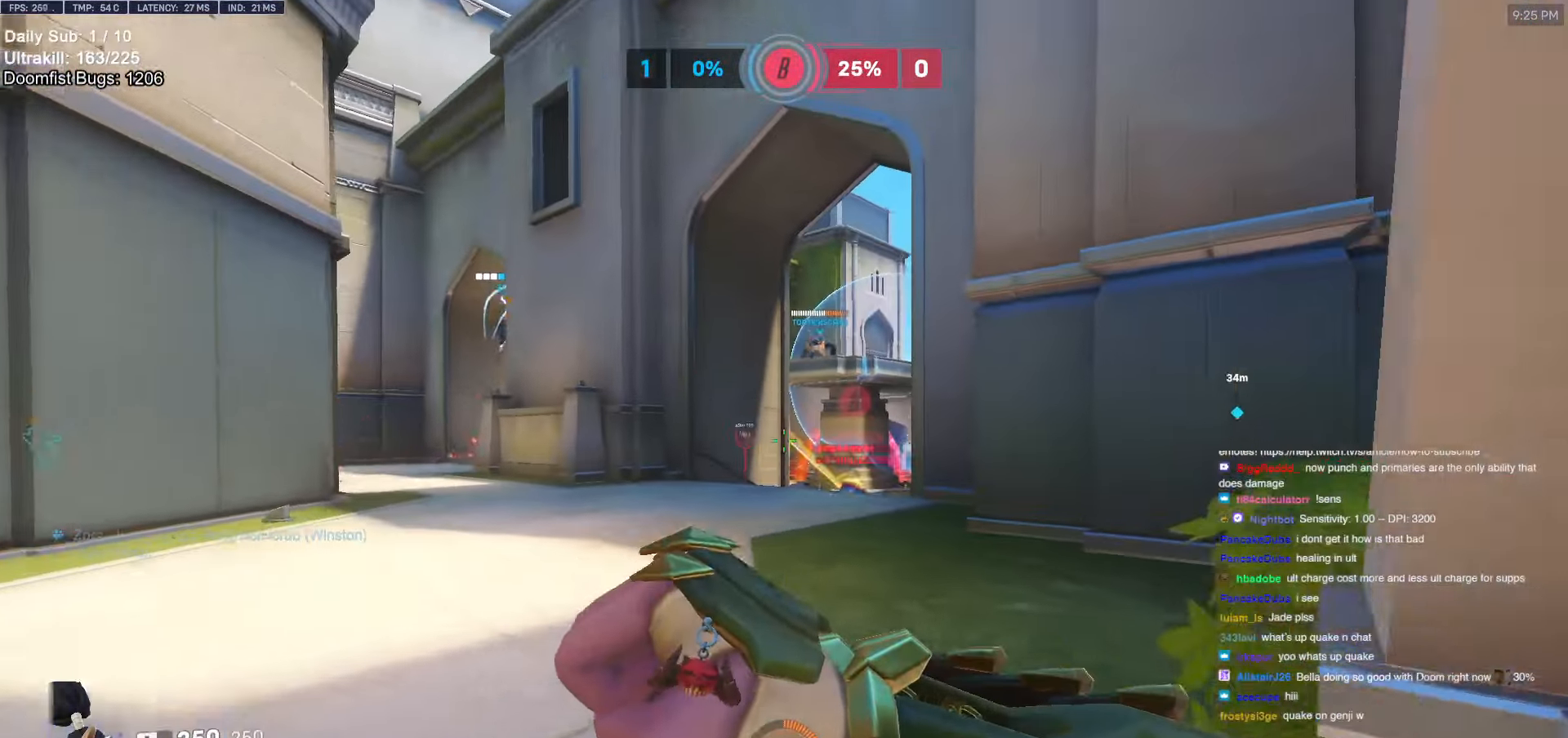
{"keys": ["w"], "mouse": ["left"], "events": [[133, "a", "down"], [267, "space", "down"], [317, "a", "up"], [417, "space", "up"], [467, "mouse_left", "down"]]}
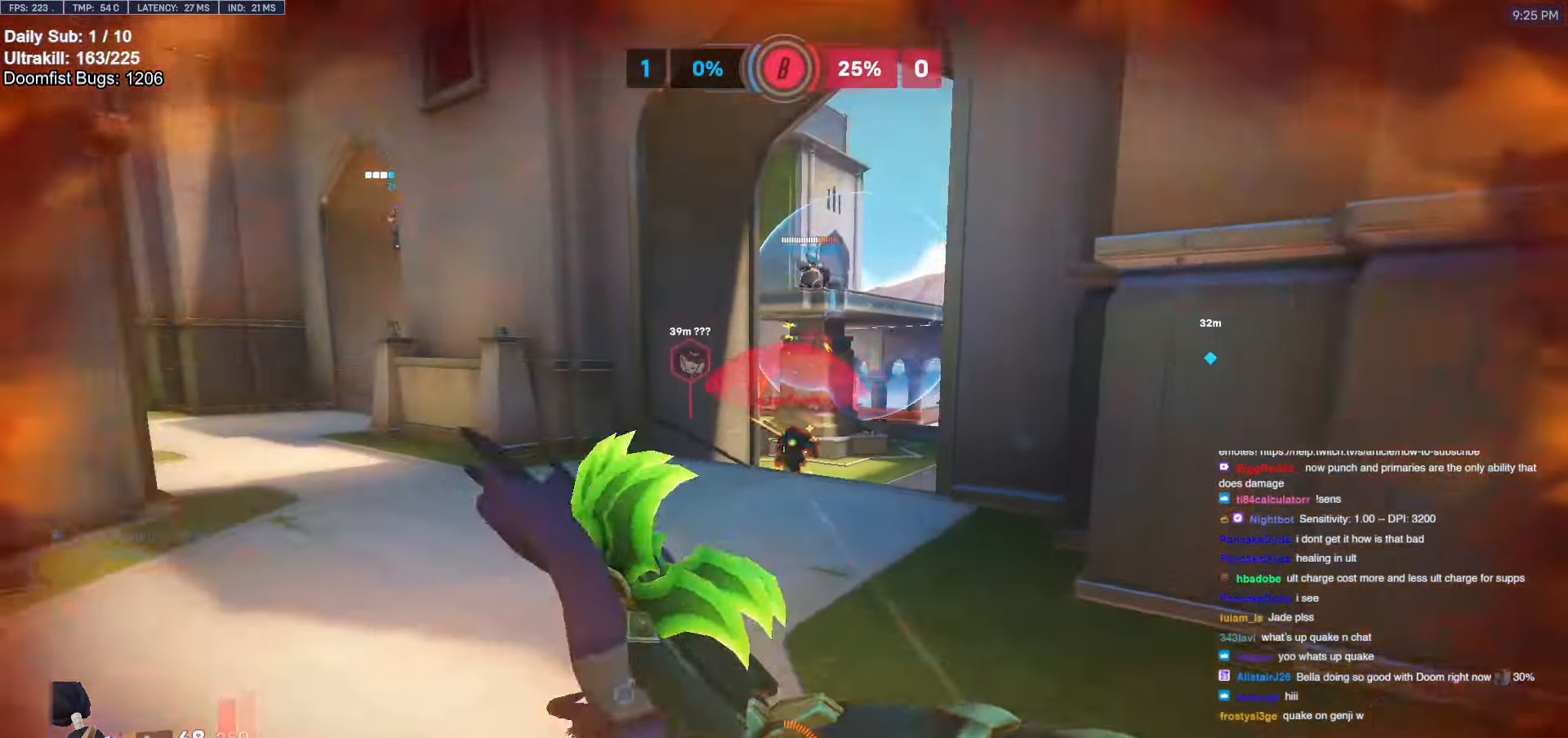
{"keys": ["s"], "mouse": [], "events": [[83, "e", "down"], [83, "mouse_left", "up"], [183, "e", "up"], [283, "d", "down"], [283, "w", "up"], [333, "s", "down"], [383, "d", "up"]]}
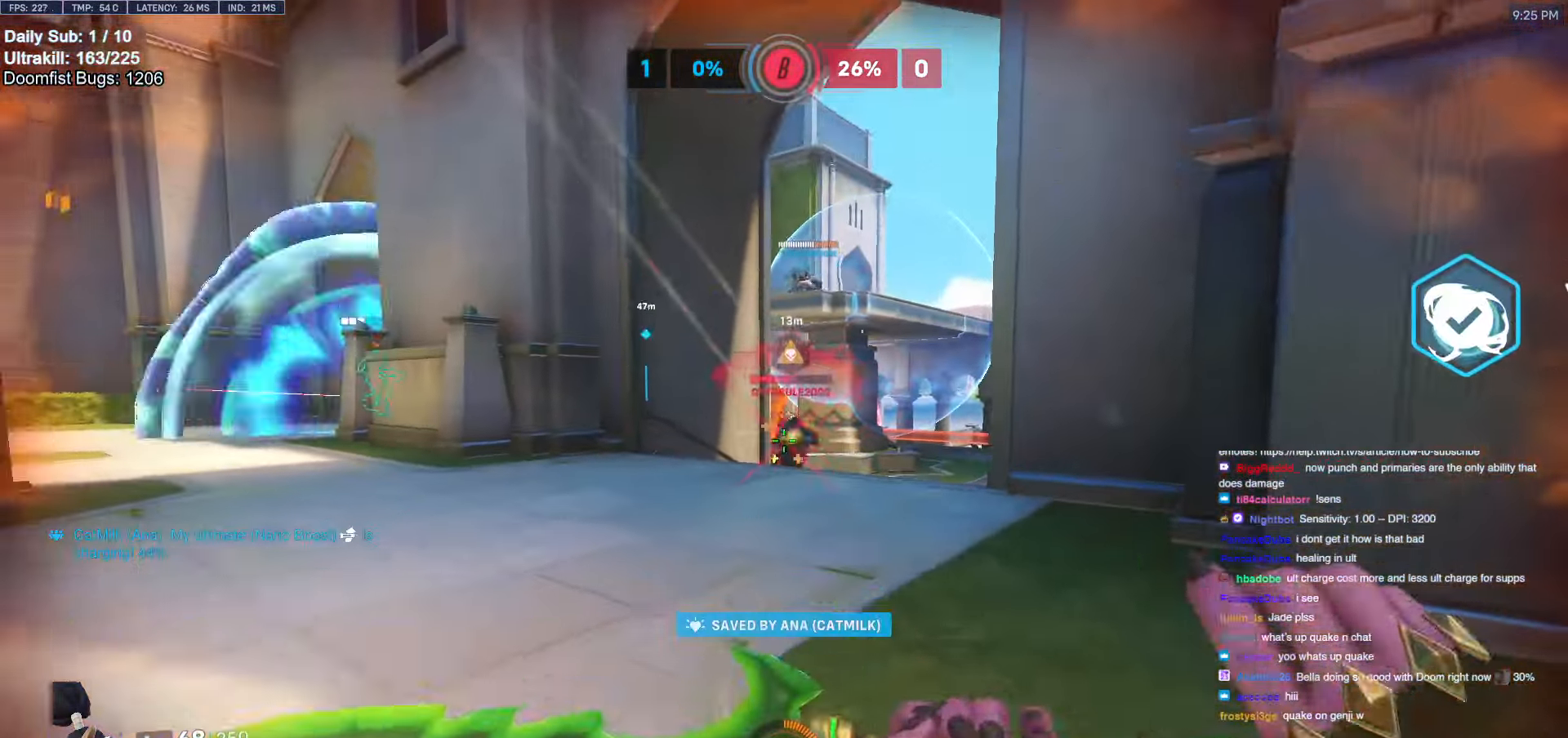
{"keys": ["s"], "mouse": [], "events": [[250, "space", "down"], [433, "space", "up"]]}
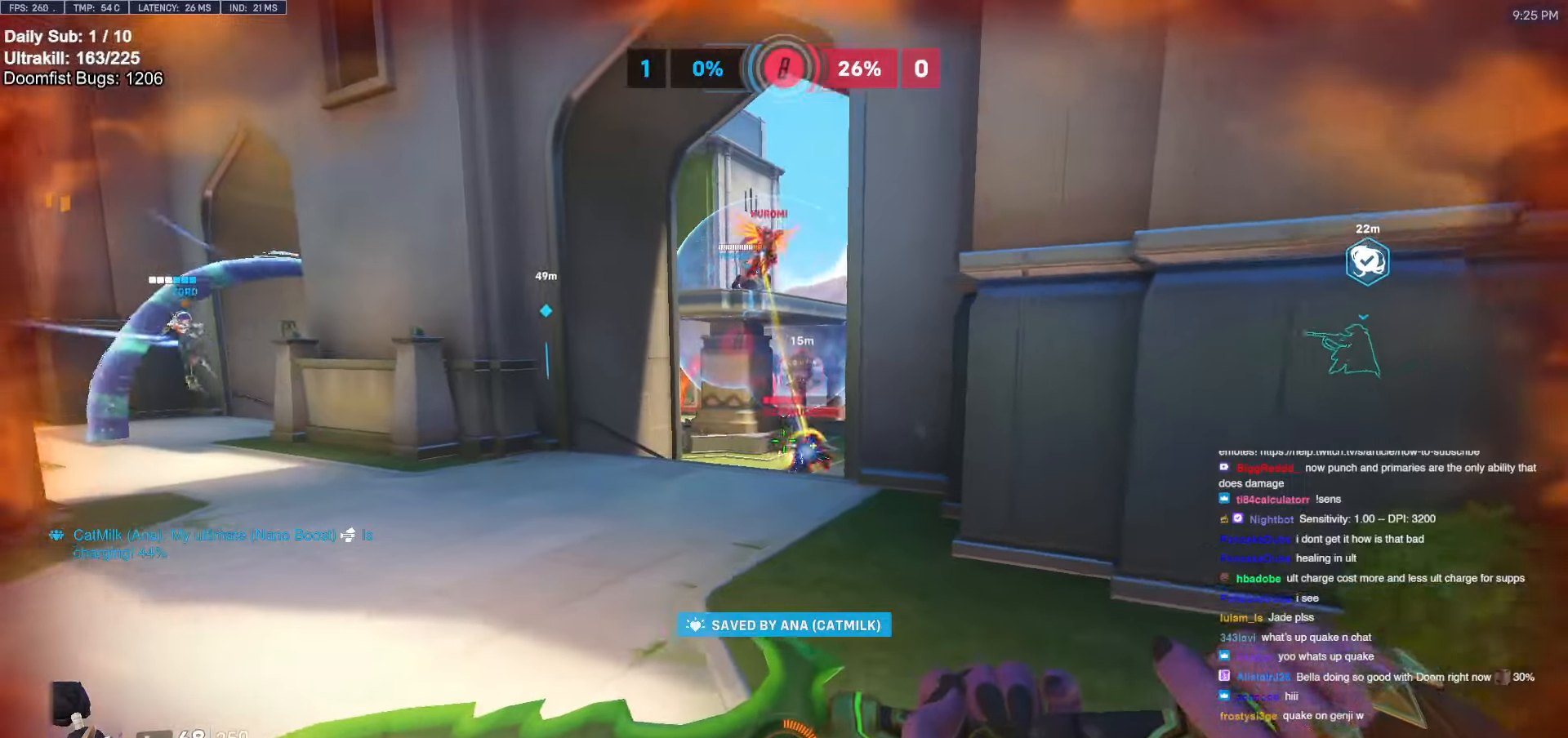
{"keys": ["d", "s", "space"], "mouse": [], "events": [[83, "d", "down"], [500, "space", "down"]]}
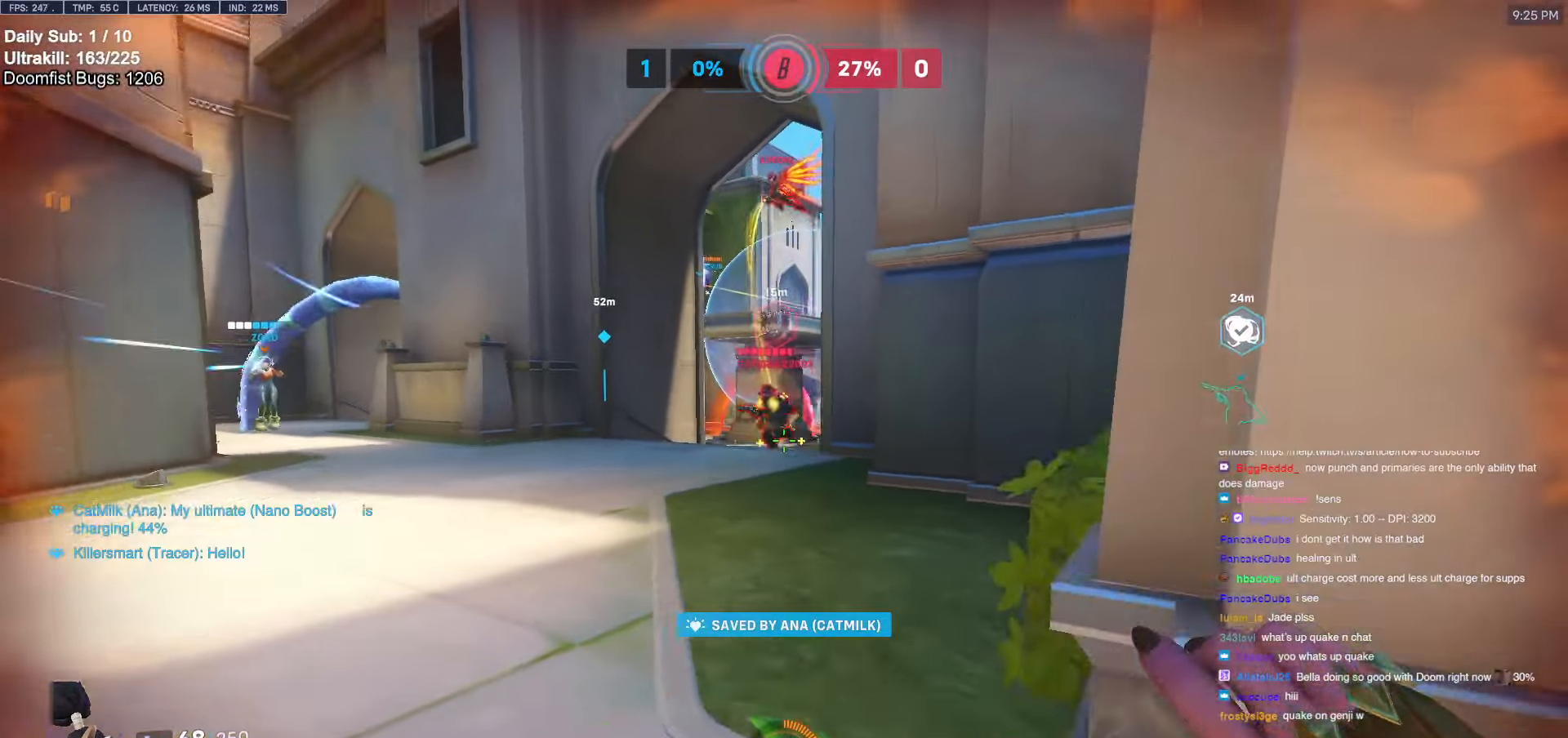
{"keys": ["d"], "mouse": [], "events": [[150, "mouse_right", "down"], [150, "space", "up"], [233, "s", "up"], [383, "e", "down"], [467, "e", "up"], [467, "mouse_right", "up"]]}
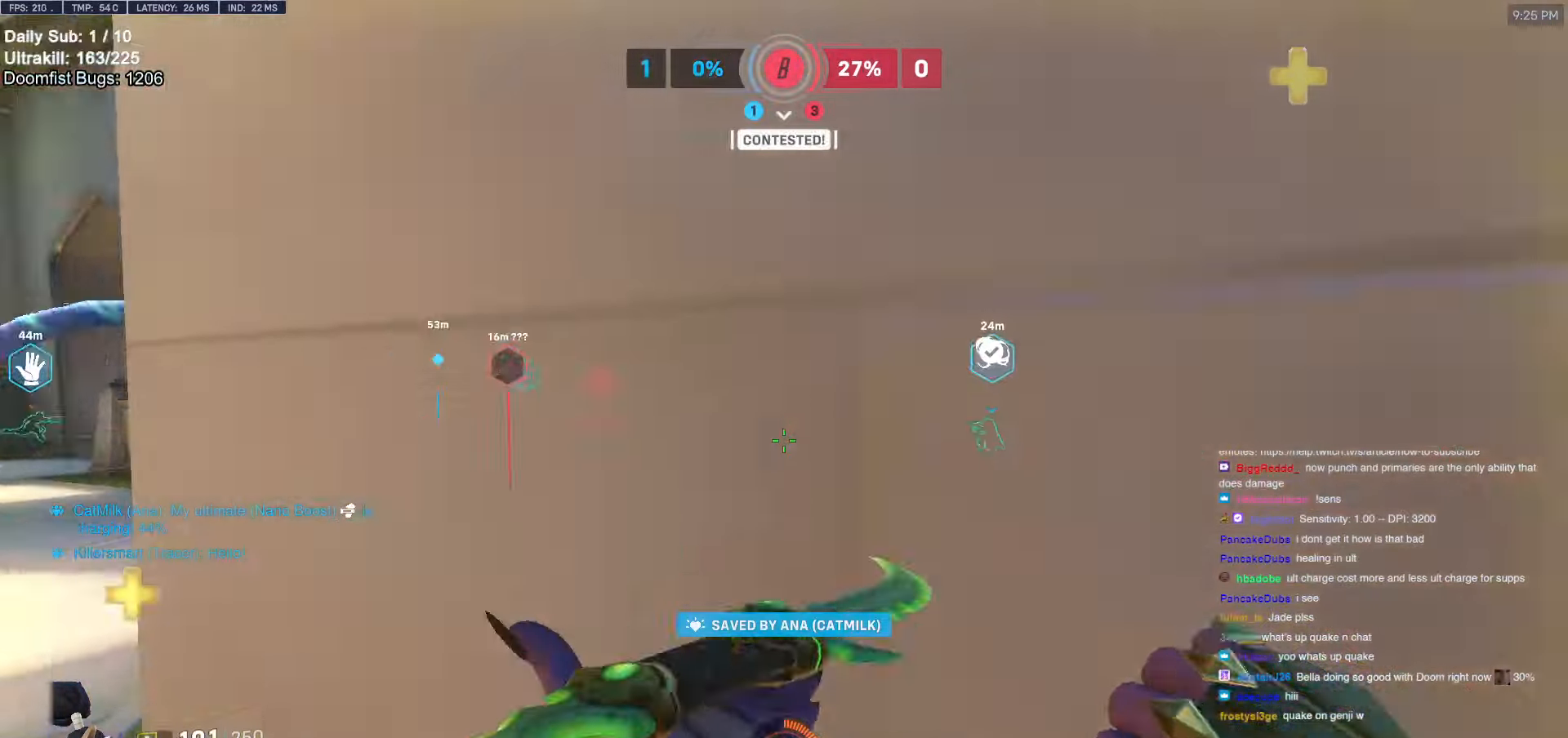
{"keys": ["w"], "mouse": [], "events": [[67, "w", "down"], [250, "d", "up"], [350, "d", "down"], [483, "d", "up"]]}
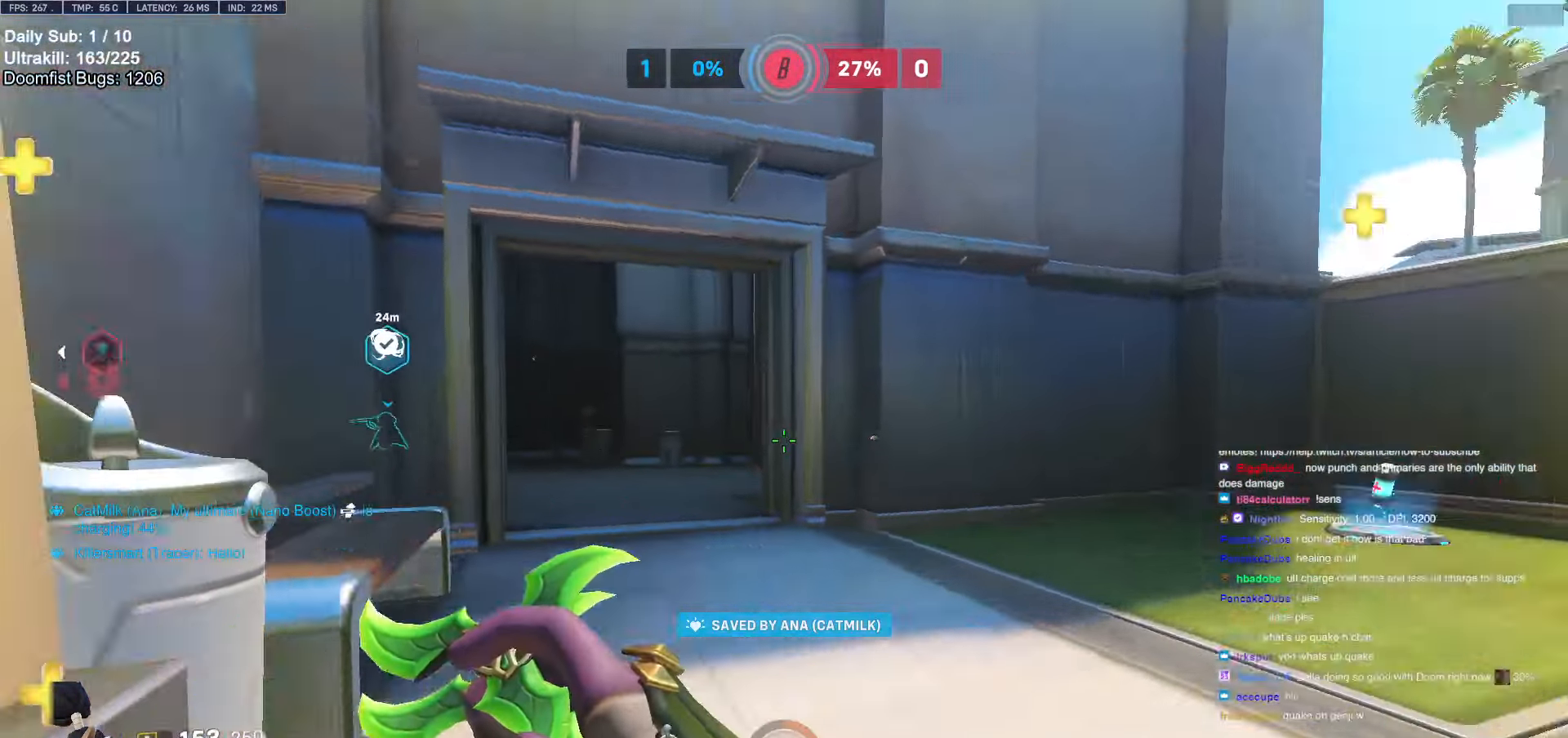
{"keys": ["d", "w"], "mouse": [], "events": [[83, "r", "down"], [133, "r", "up"], [317, "d", "down"]]}
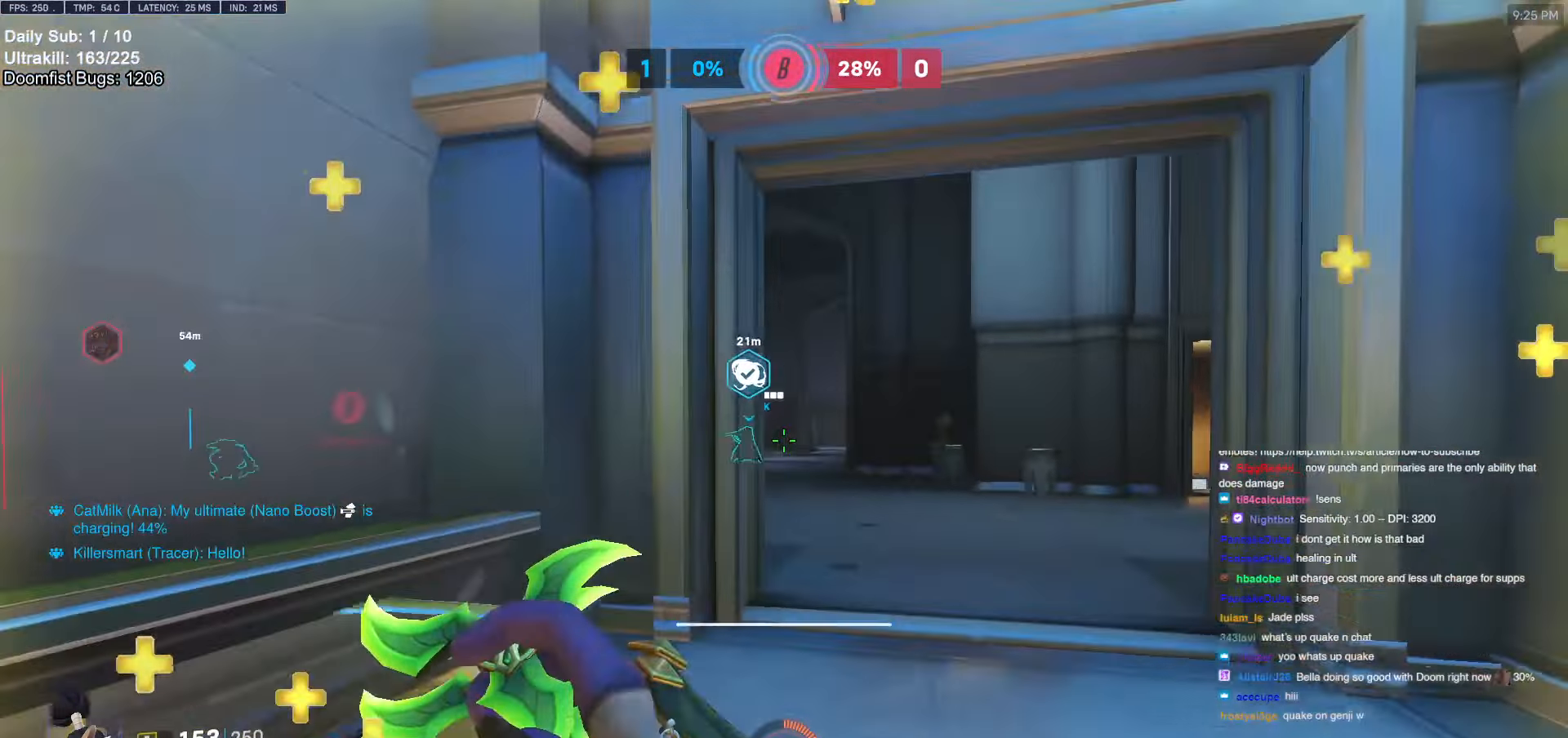
{"keys": ["w"], "mouse": [], "events": [[183, "d", "up"], [333, "d", "down"], [417, "d", "up"]]}
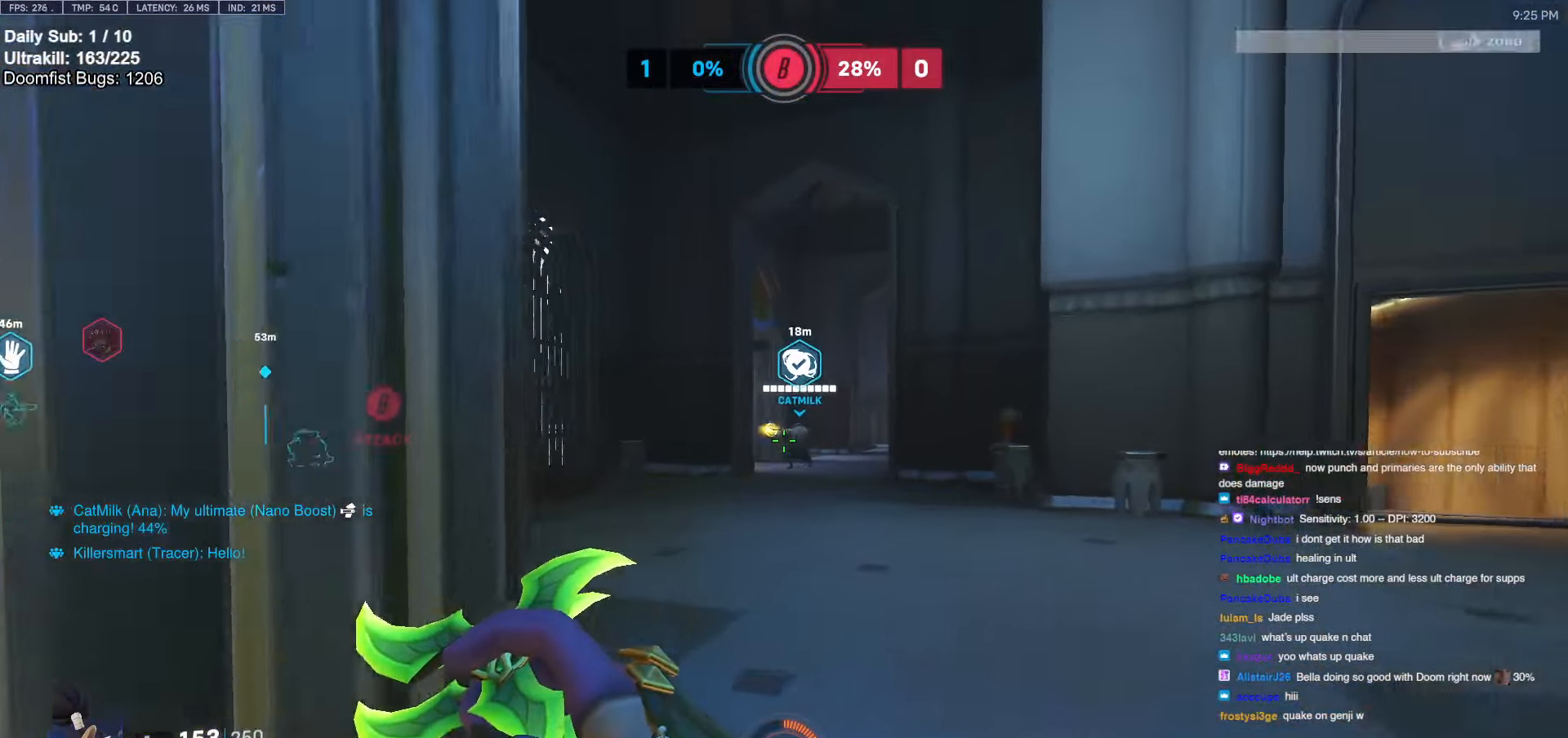
{"keys": ["w"], "mouse": [], "events": []}
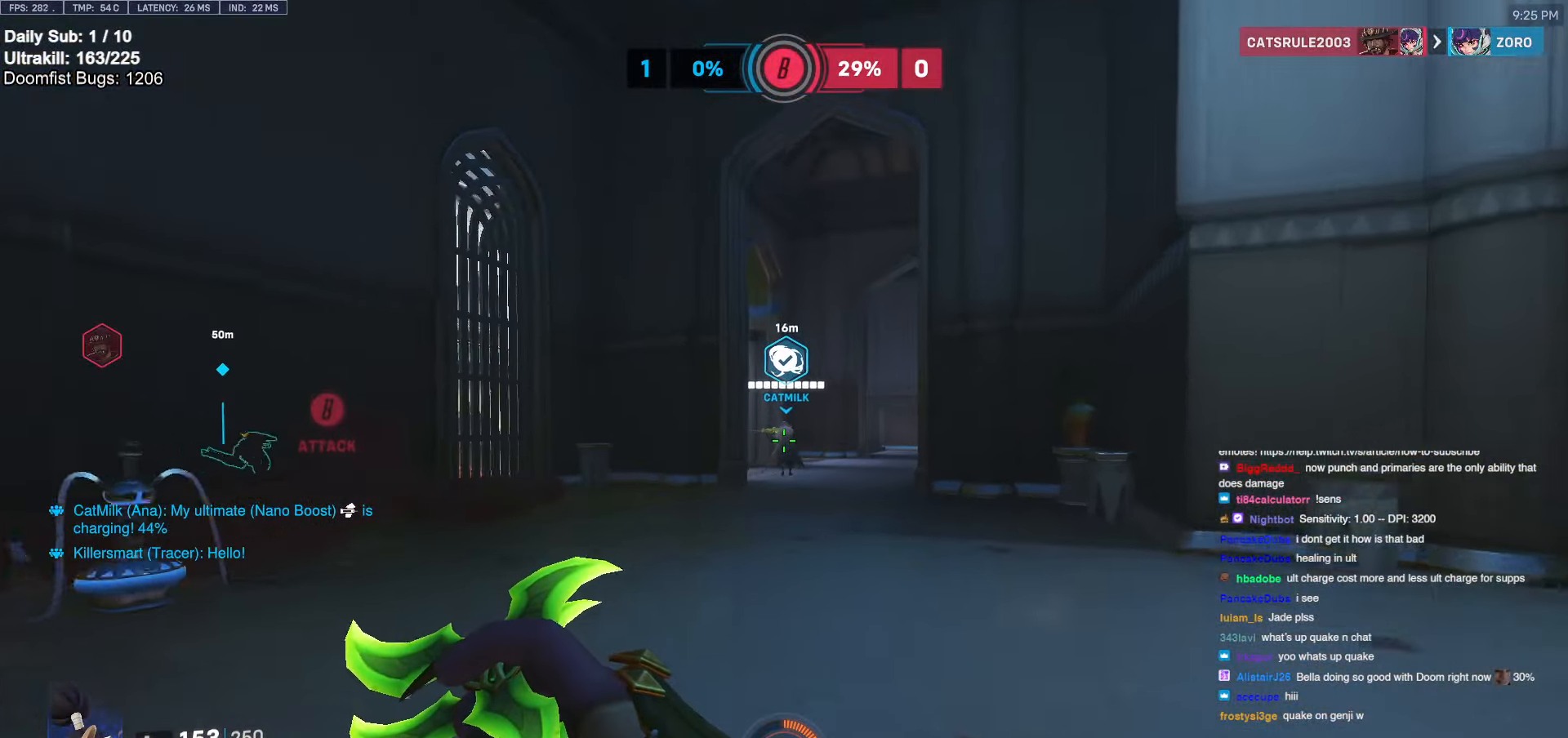
{"keys": ["w"], "mouse": [], "events": []}
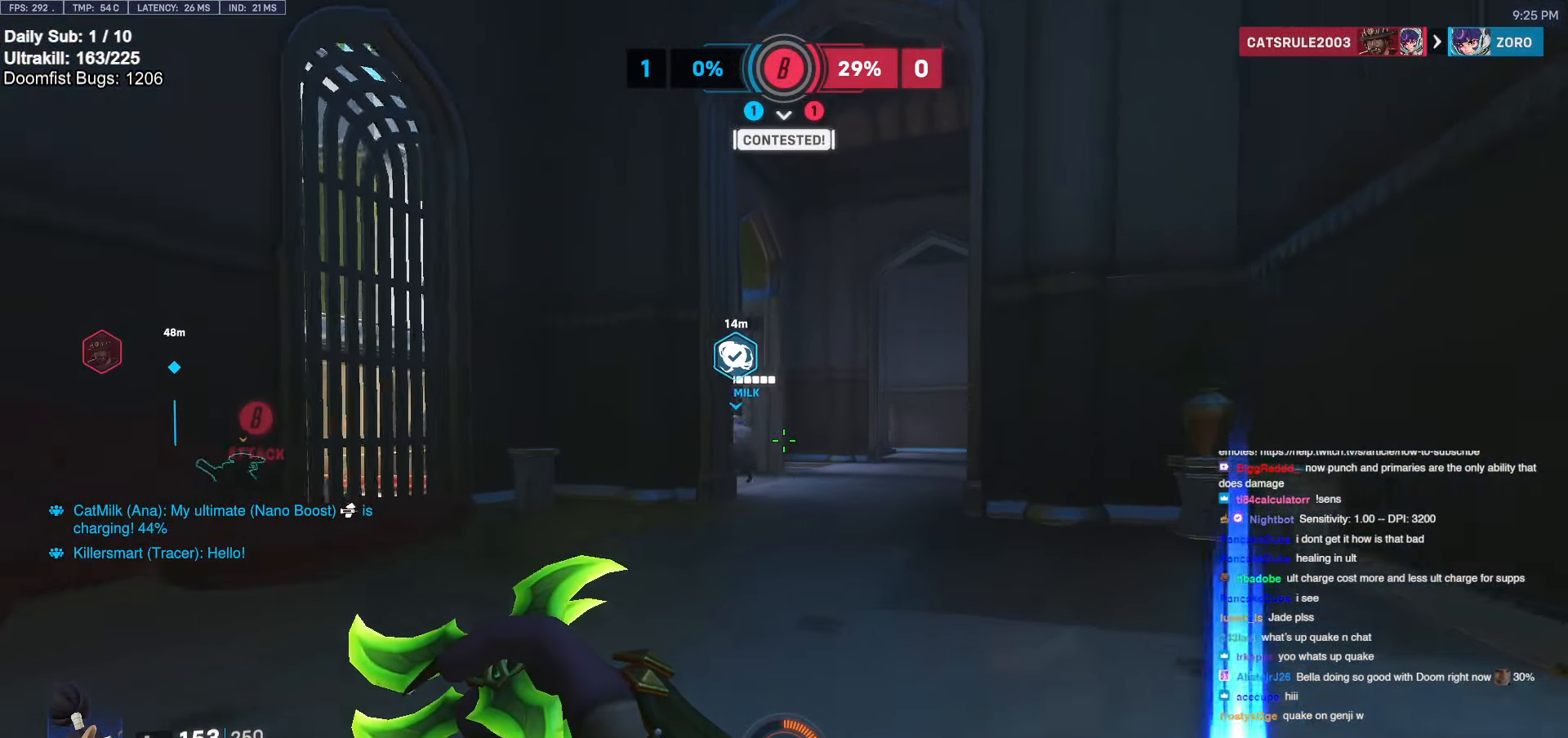
{"keys": ["w"], "mouse": [], "events": []}
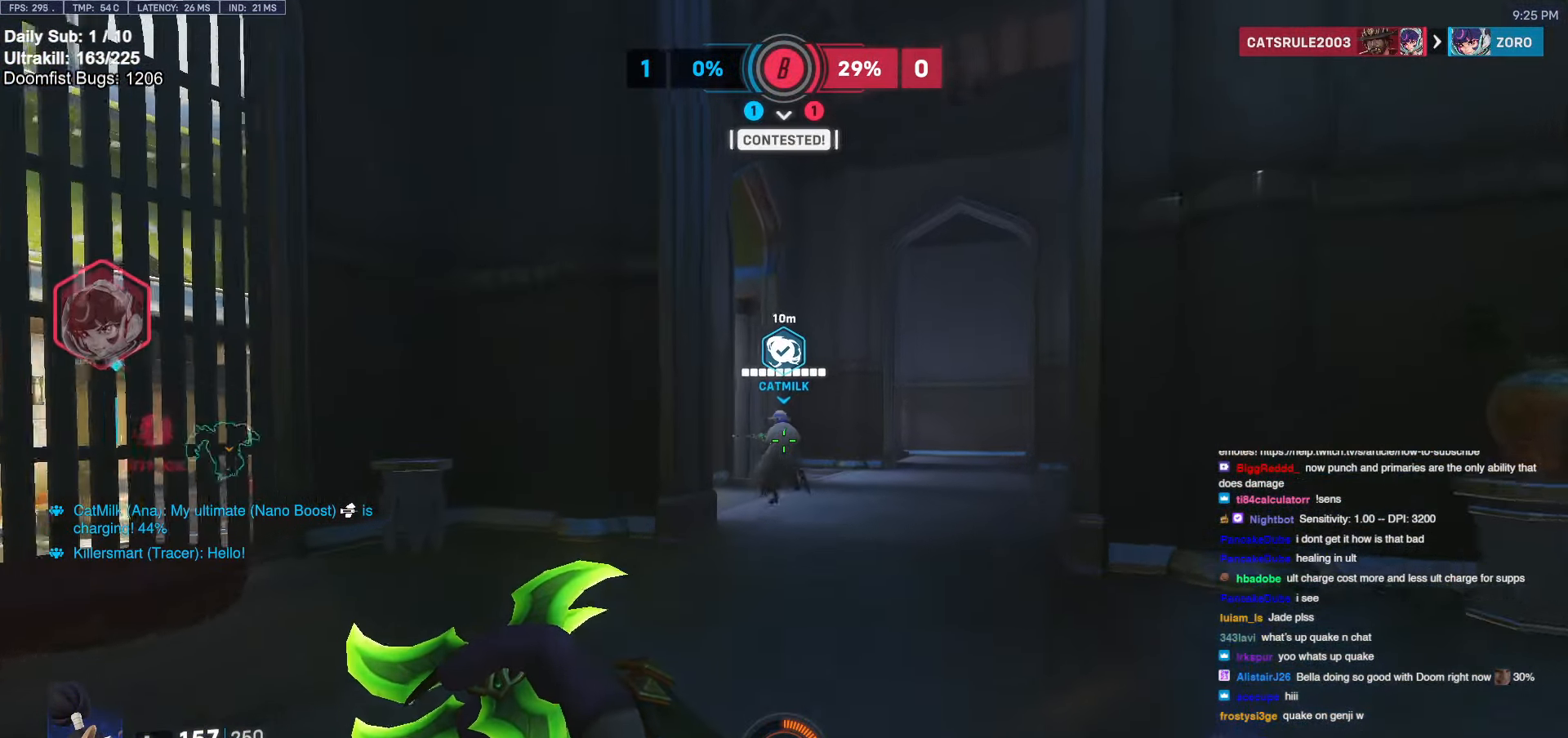
{"keys": ["d", "w"], "mouse": [], "events": [[250, "d", "down"], [250, "space", "down"], [350, "space", "up"]]}
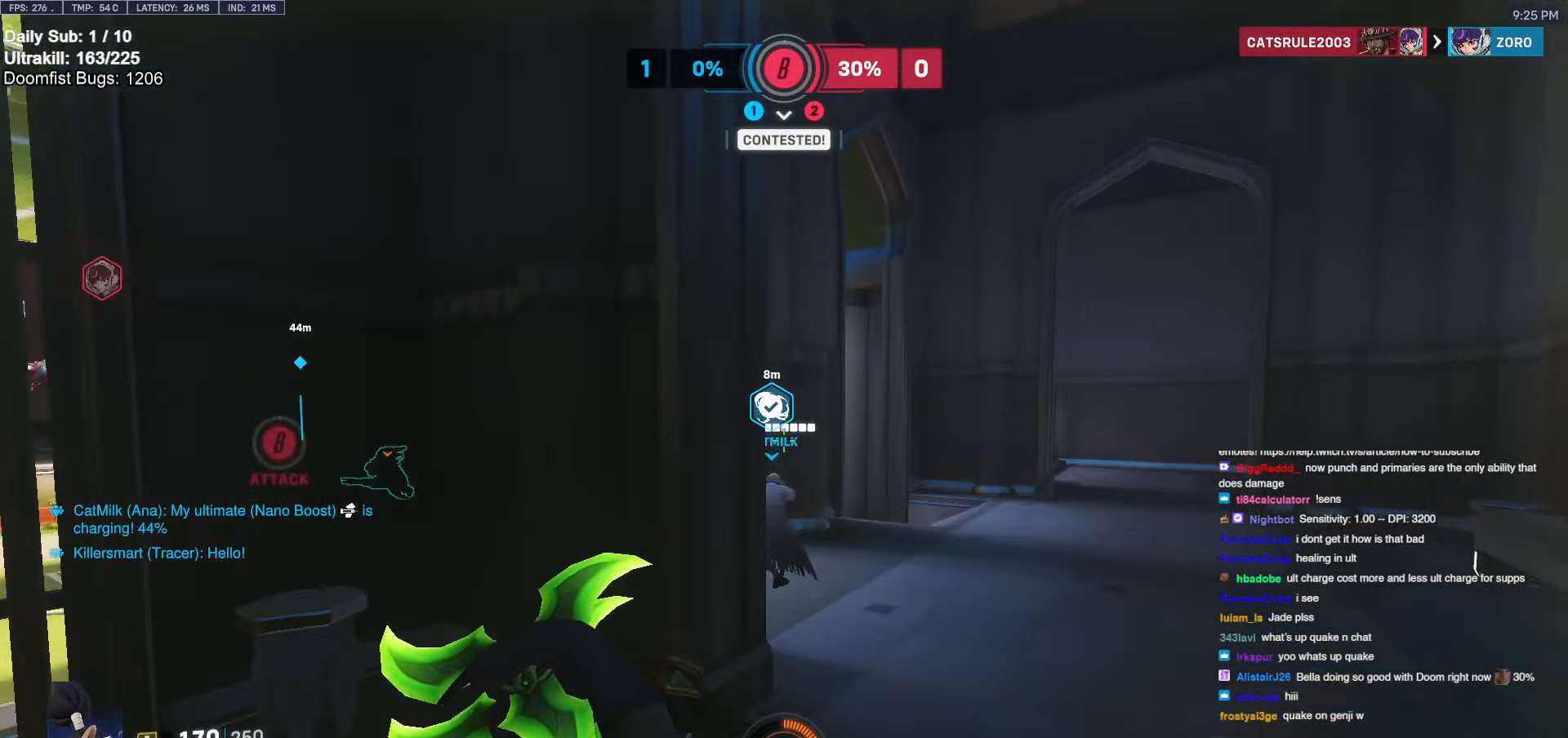
{"keys": ["d", "w"], "mouse": [], "events": []}